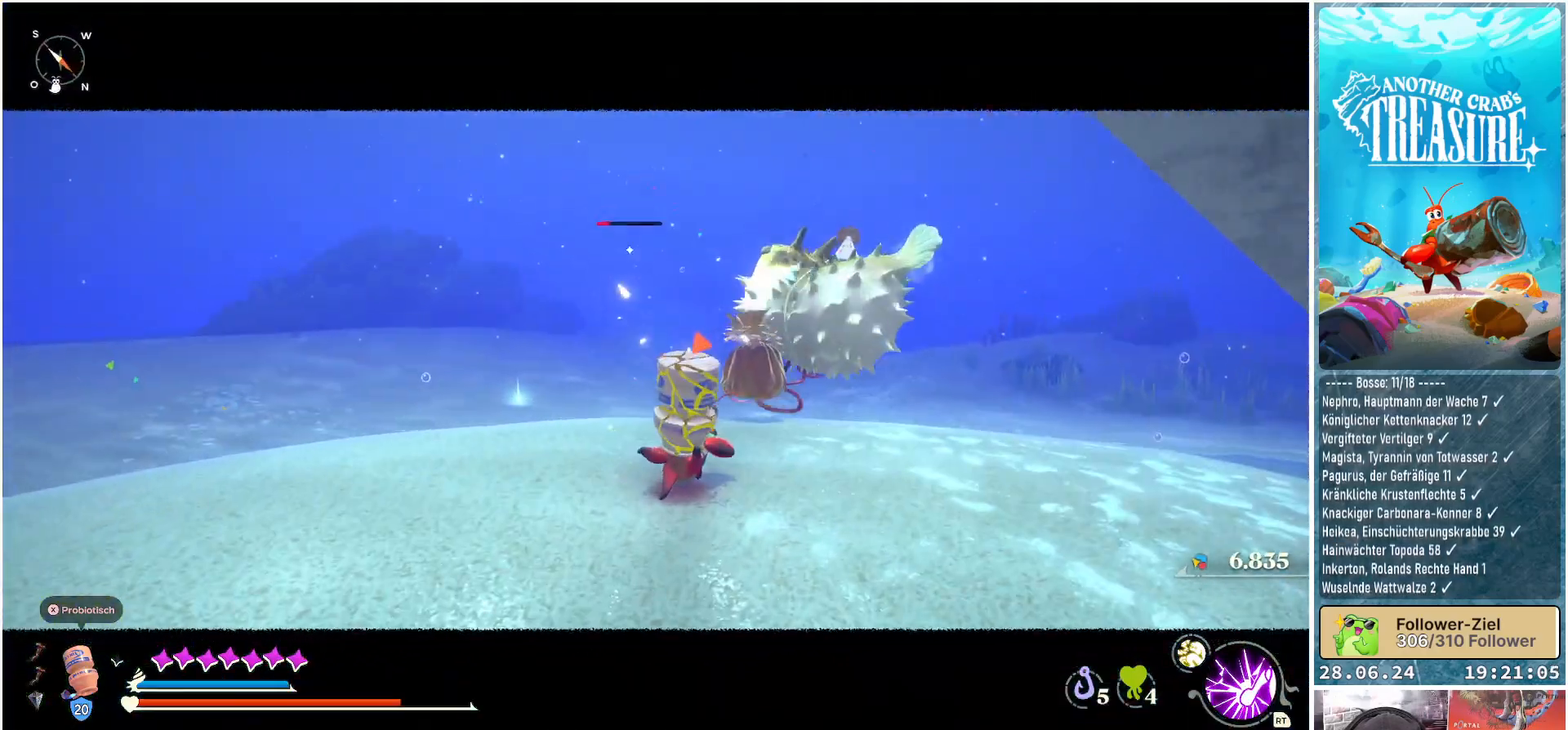
Gameplay with a controller (Xbox layout); each line is a JSON object with the inputs held at the frame after it. "events" lists button and stick changes between this image and that frame as [ms after this image, input, new state], when the widget could be followed in between. Not read: L3.
{"buttons": [], "left_stick": "up-left", "right_stick": "center", "events": [[83, "R1", "up"], [217, "B", "down"], [267, "left_stick", "up-left"], [300, "B", "up"], [400, "B", "down"], [450, "B", "up"]]}
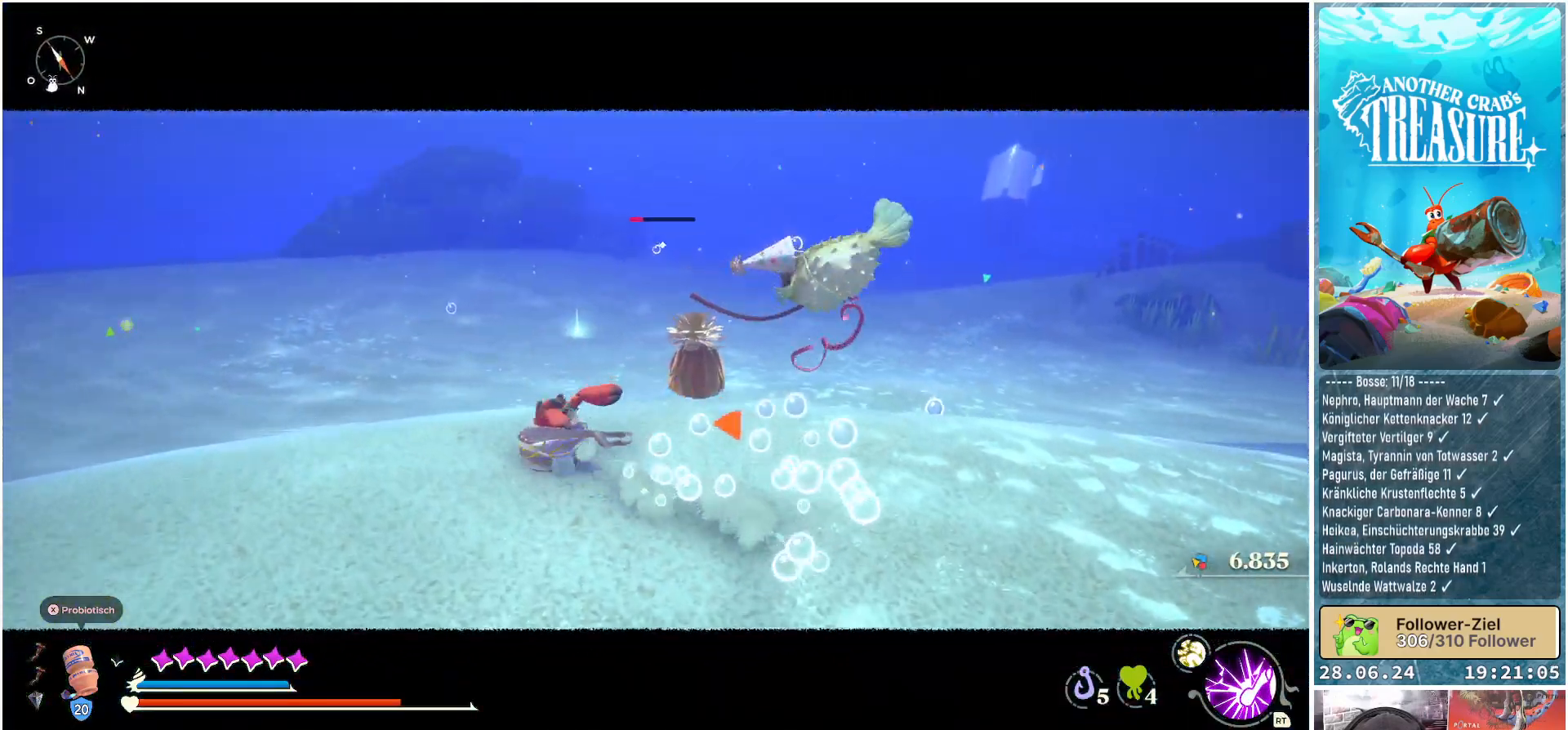
{"buttons": ["R1"], "left_stick": "up", "right_stick": "center", "events": [[267, "left_stick", "up"], [467, "R1", "down"]]}
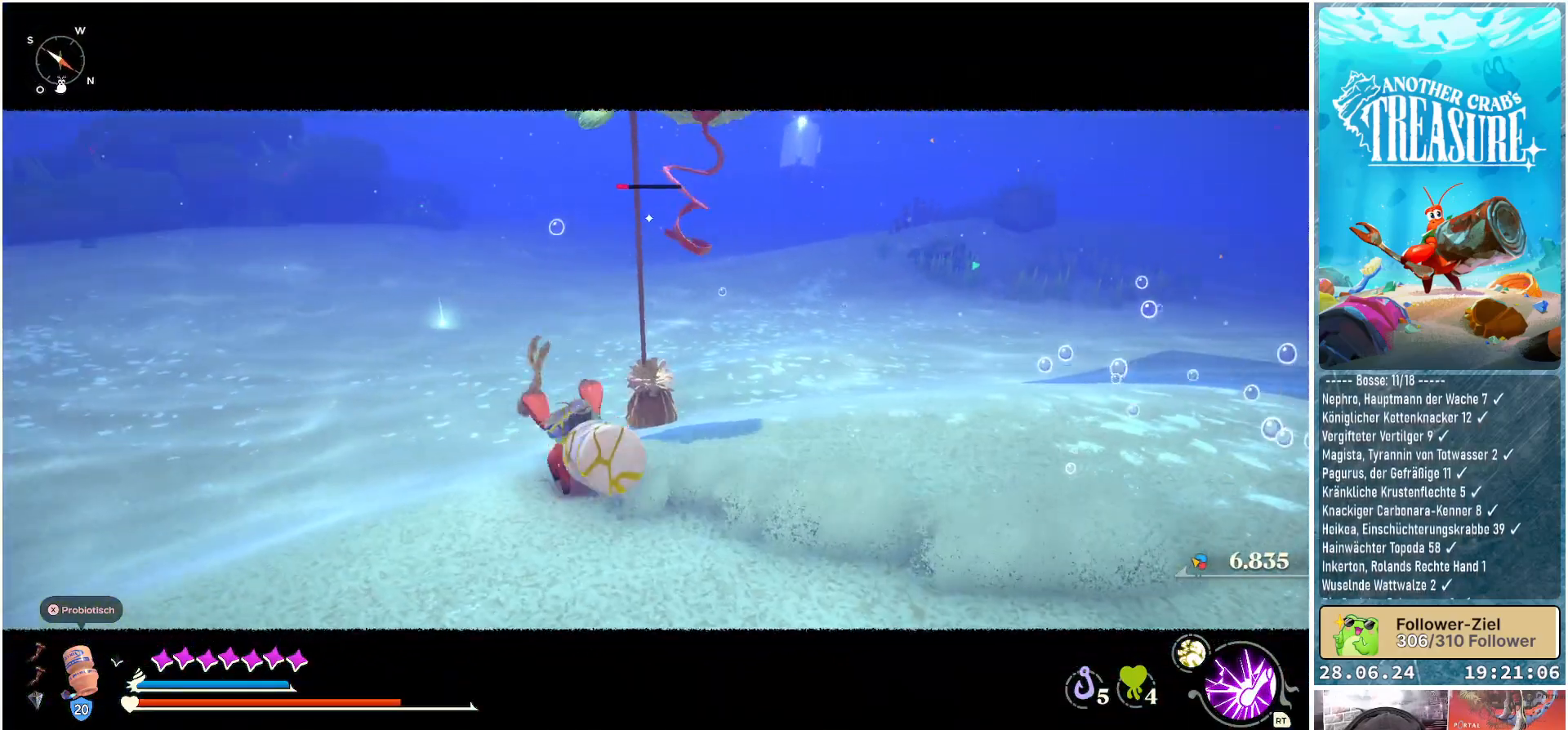
{"buttons": ["R1"], "left_stick": "up", "right_stick": "center", "events": []}
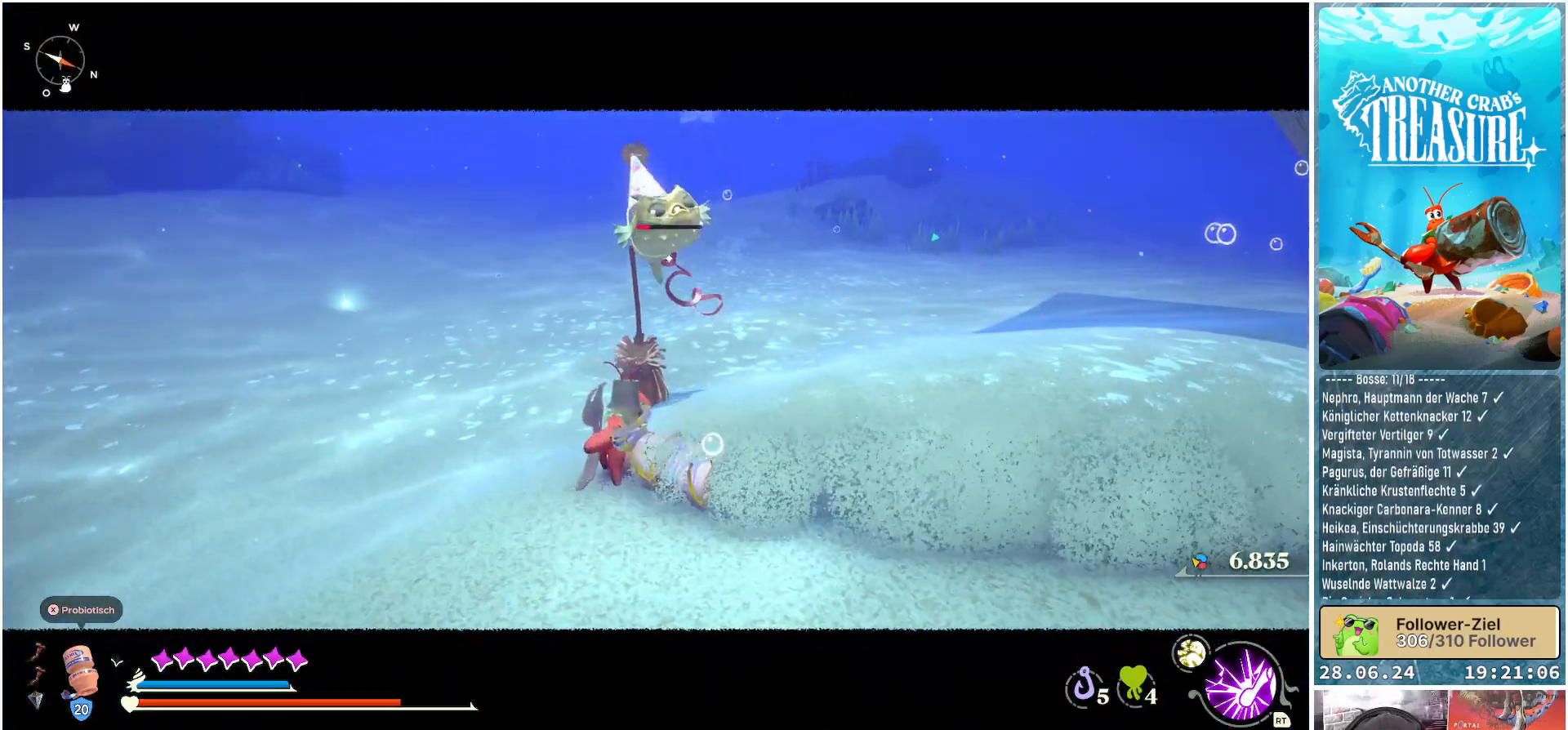
{"buttons": ["R1"], "left_stick": "up", "right_stick": "center", "events": []}
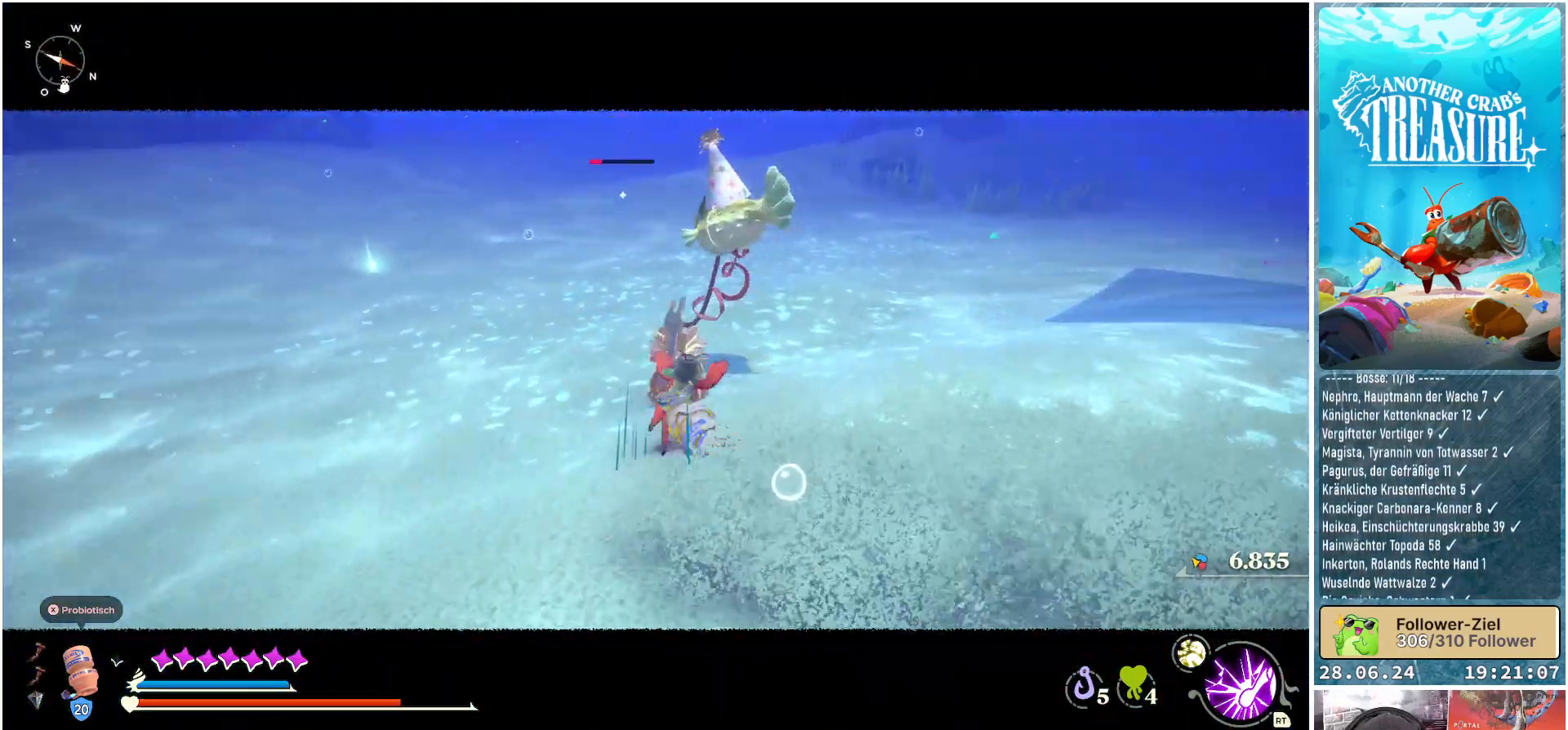
{"buttons": ["B"], "left_stick": "down", "right_stick": "center", "events": [[250, "R1", "up"], [283, "left_stick", "center"], [367, "left_stick", "down"], [483, "B", "down"]]}
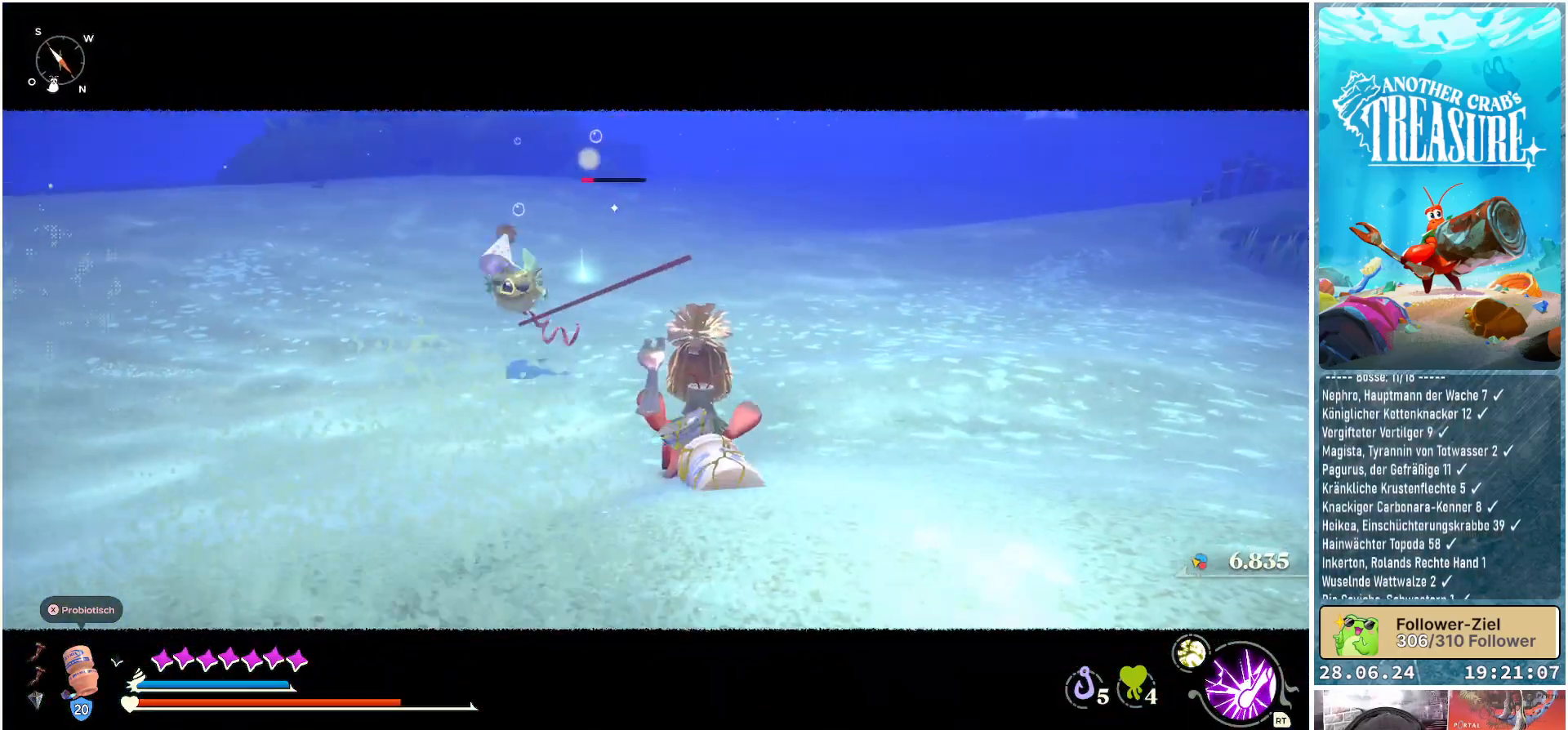
{"buttons": [], "left_stick": "down", "right_stick": "center", "events": [[67, "B", "up"], [167, "B", "down"], [217, "B", "up"]]}
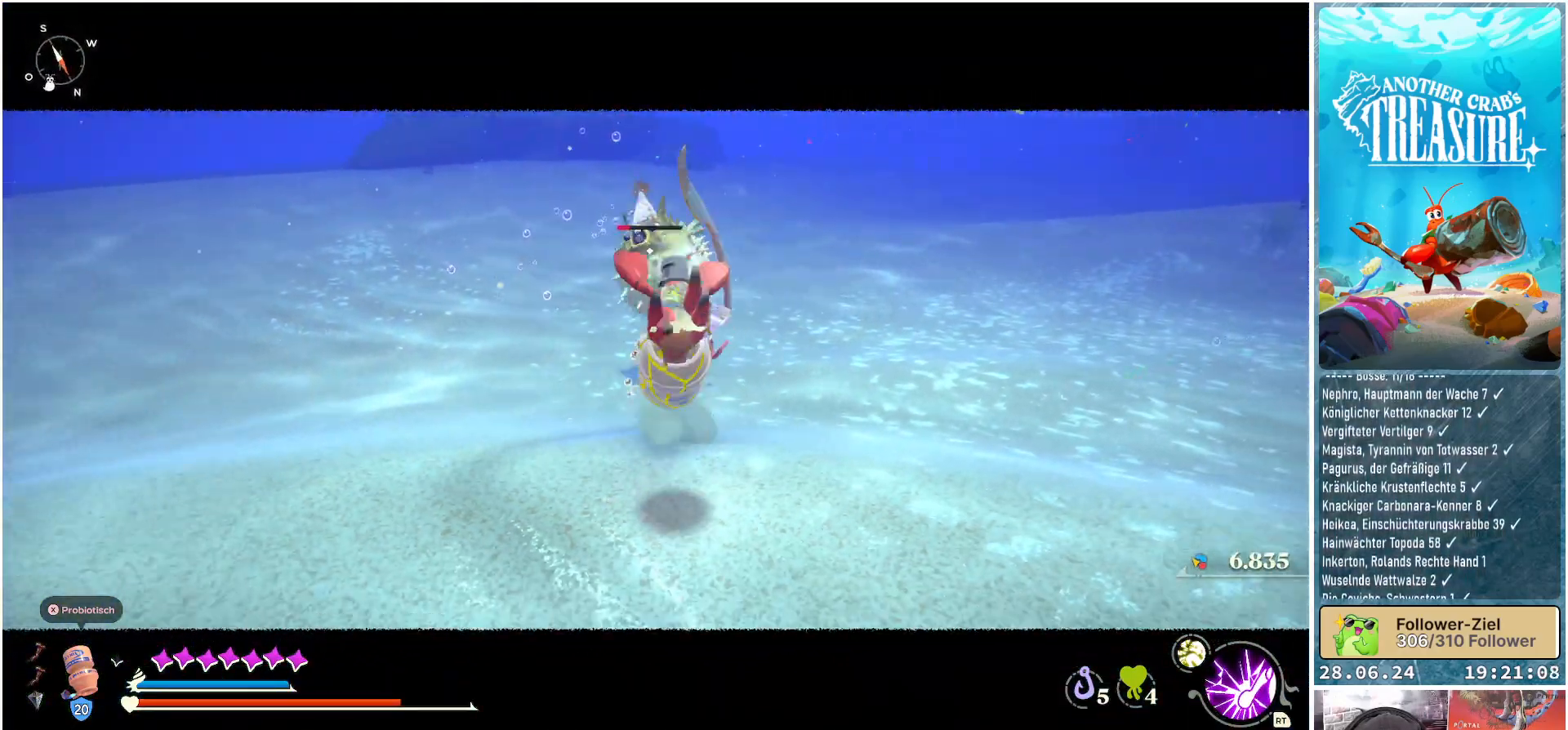
{"buttons": ["B"], "left_stick": "up", "right_stick": "center", "events": [[100, "left_stick", "up"], [350, "B", "down"]]}
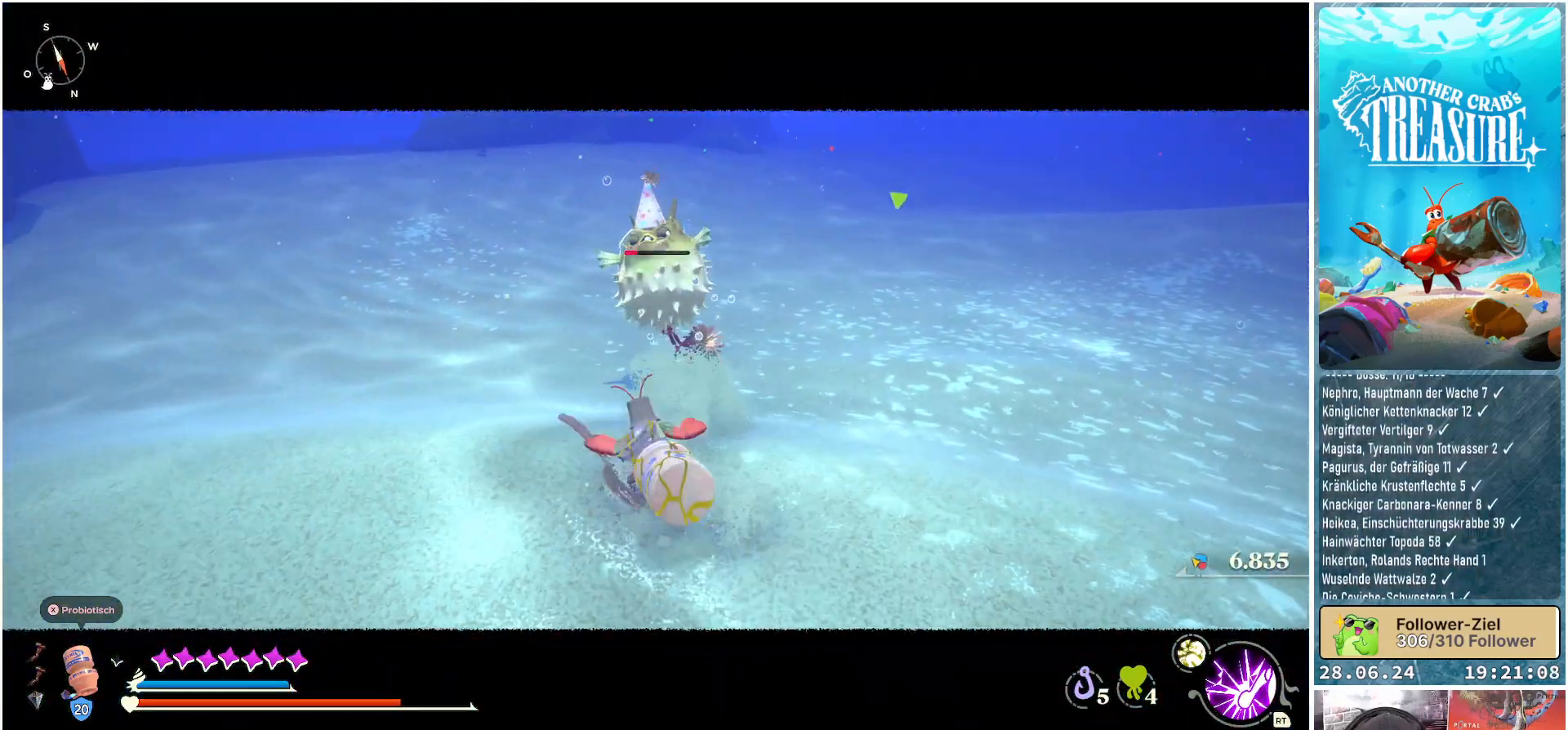
{"buttons": ["B"], "left_stick": "up", "right_stick": "center", "events": [[250, "R1", "down"], [383, "R1", "up"]]}
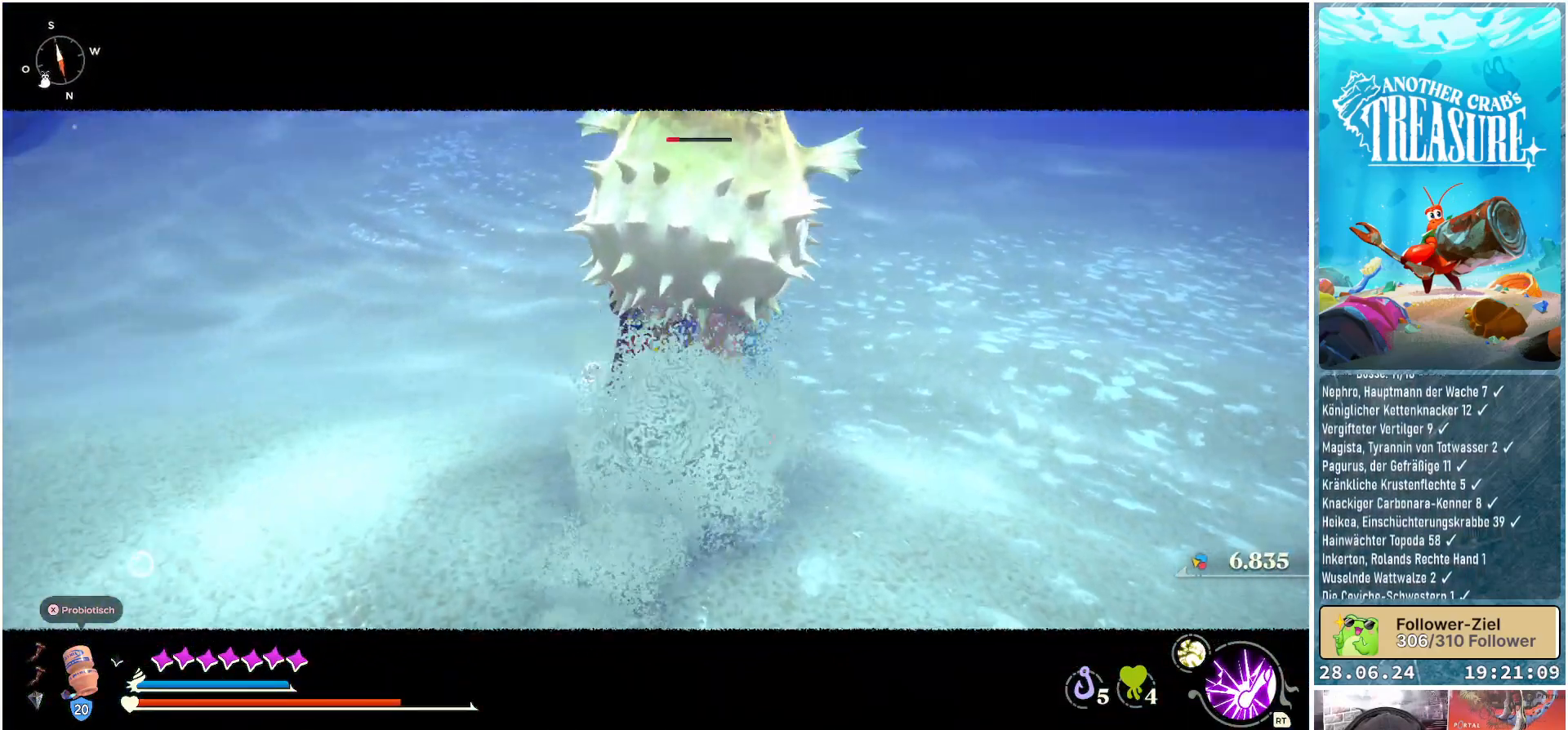
{"buttons": ["B"], "left_stick": "up", "right_stick": "center", "events": []}
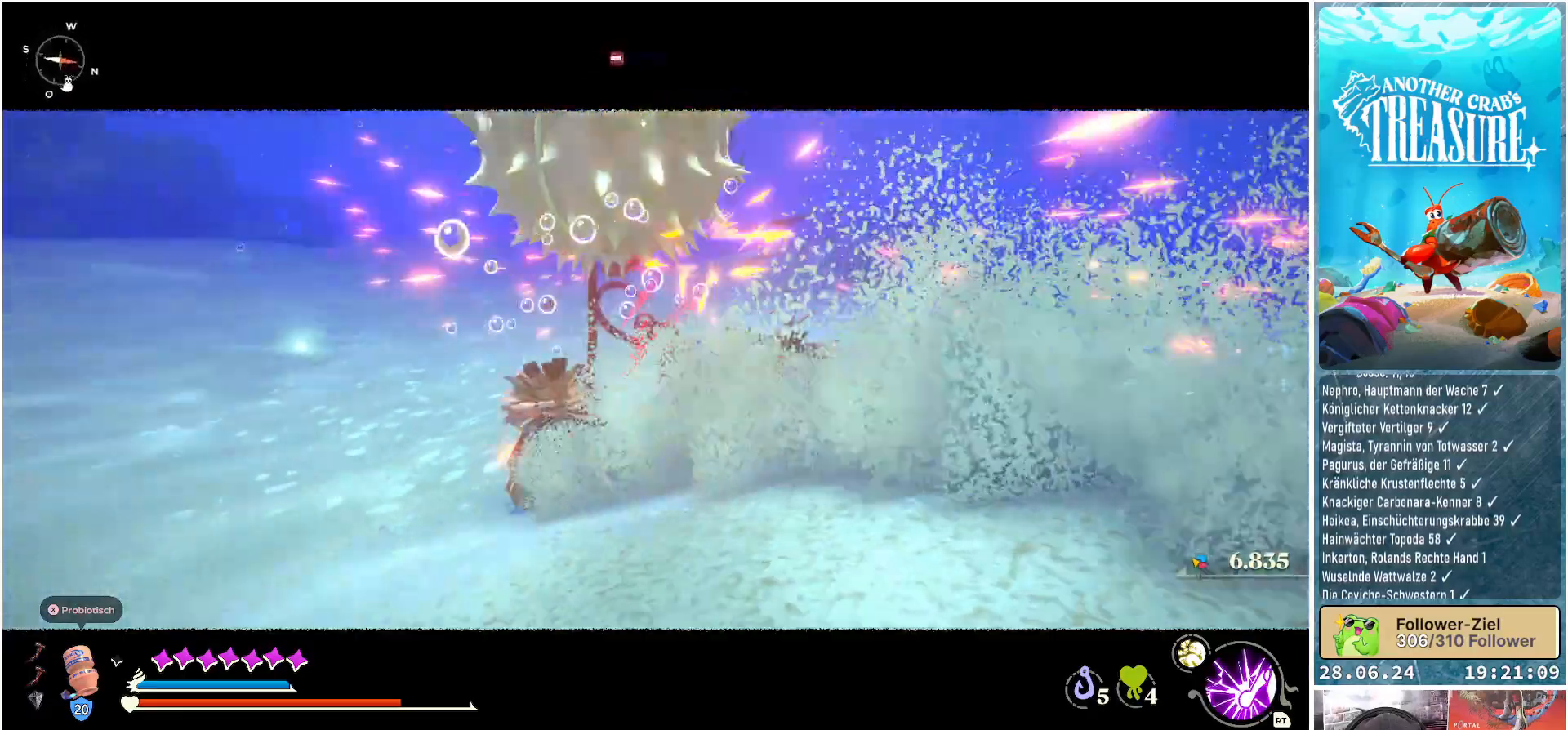
{"buttons": [], "left_stick": "center", "right_stick": "center", "events": [[117, "B", "up"], [133, "left_stick", "up-left"], [267, "left_stick", "center"]]}
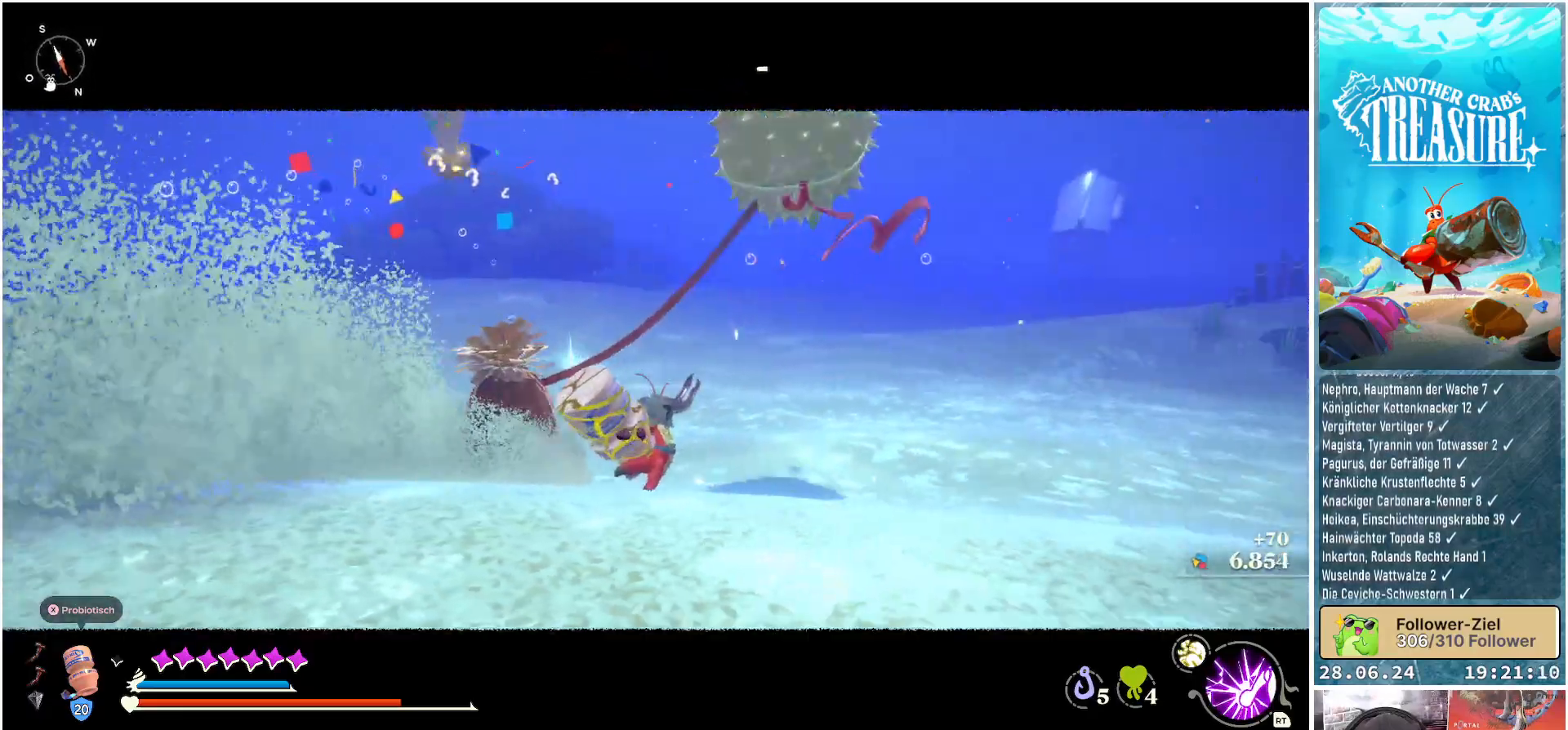
{"buttons": [], "left_stick": "up-left", "right_stick": "center", "events": [[117, "left_stick", "up"], [200, "right_stick", "down"], [417, "left_stick", "up-left"], [467, "right_stick", "center"]]}
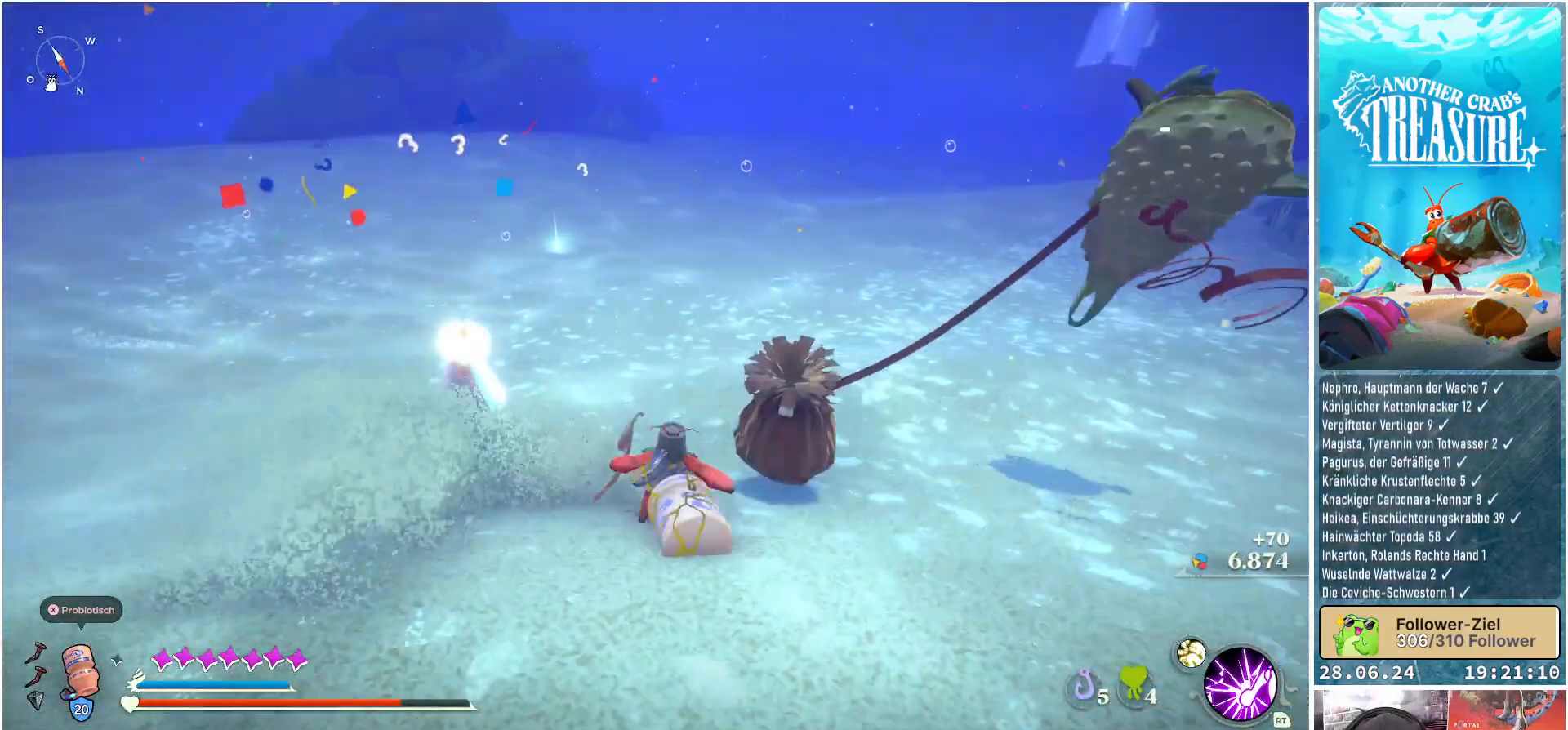
{"buttons": [], "left_stick": "up", "right_stick": "center", "events": [[300, "left_stick", "up"]]}
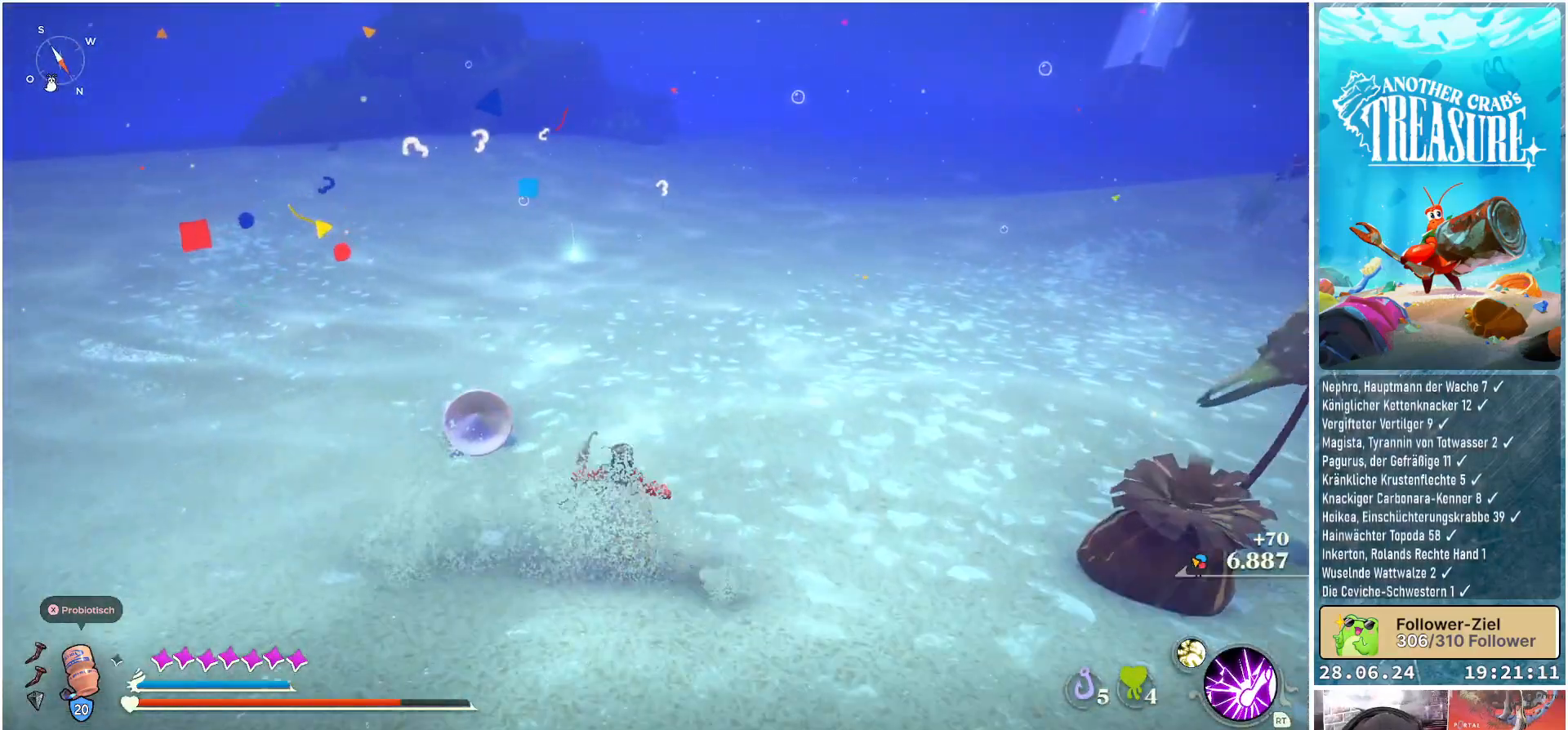
{"buttons": ["B"], "left_stick": "up", "right_stick": "center", "events": [[200, "B", "down"]]}
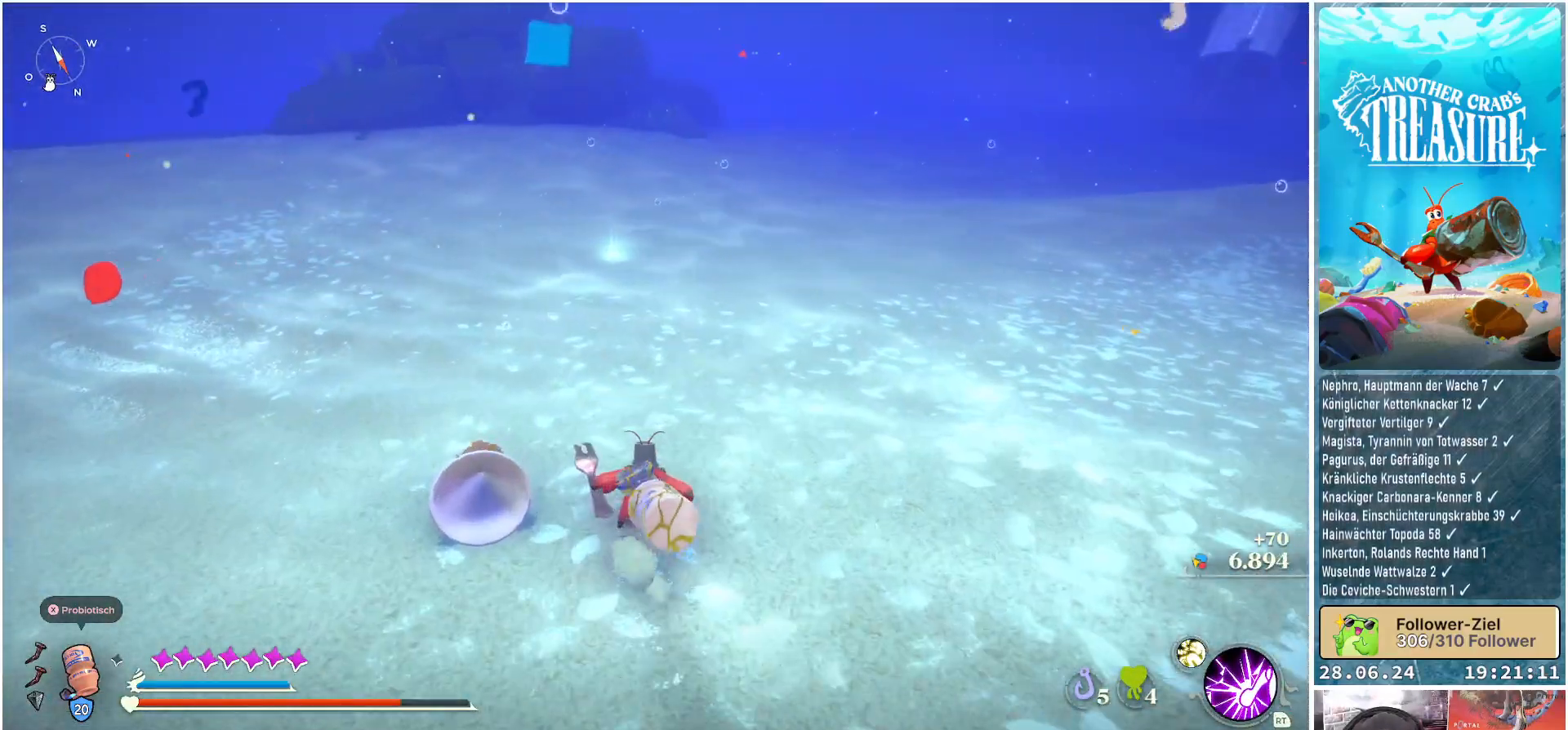
{"buttons": ["B"], "left_stick": "up", "right_stick": "center", "events": []}
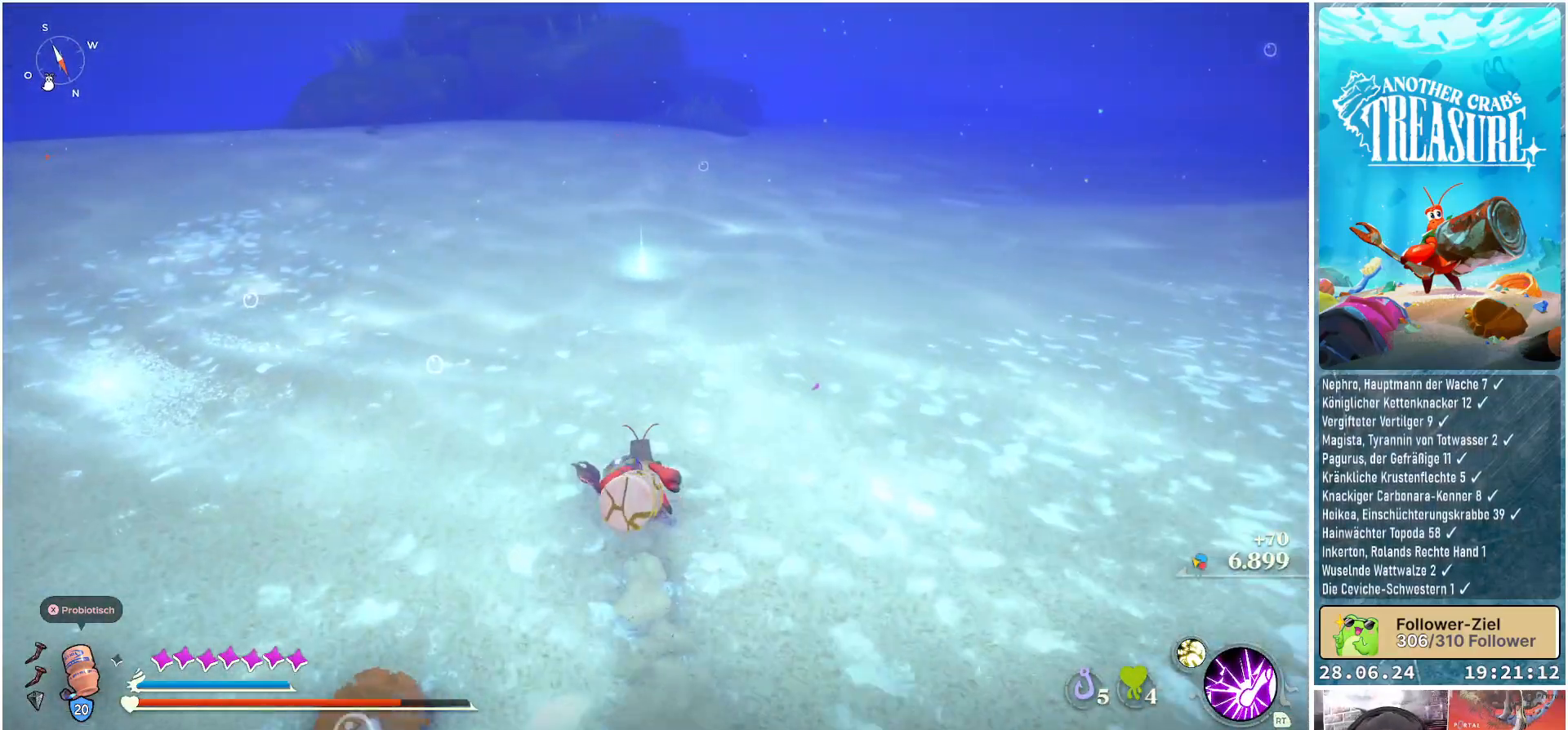
{"buttons": ["B"], "left_stick": "up", "right_stick": "center", "events": []}
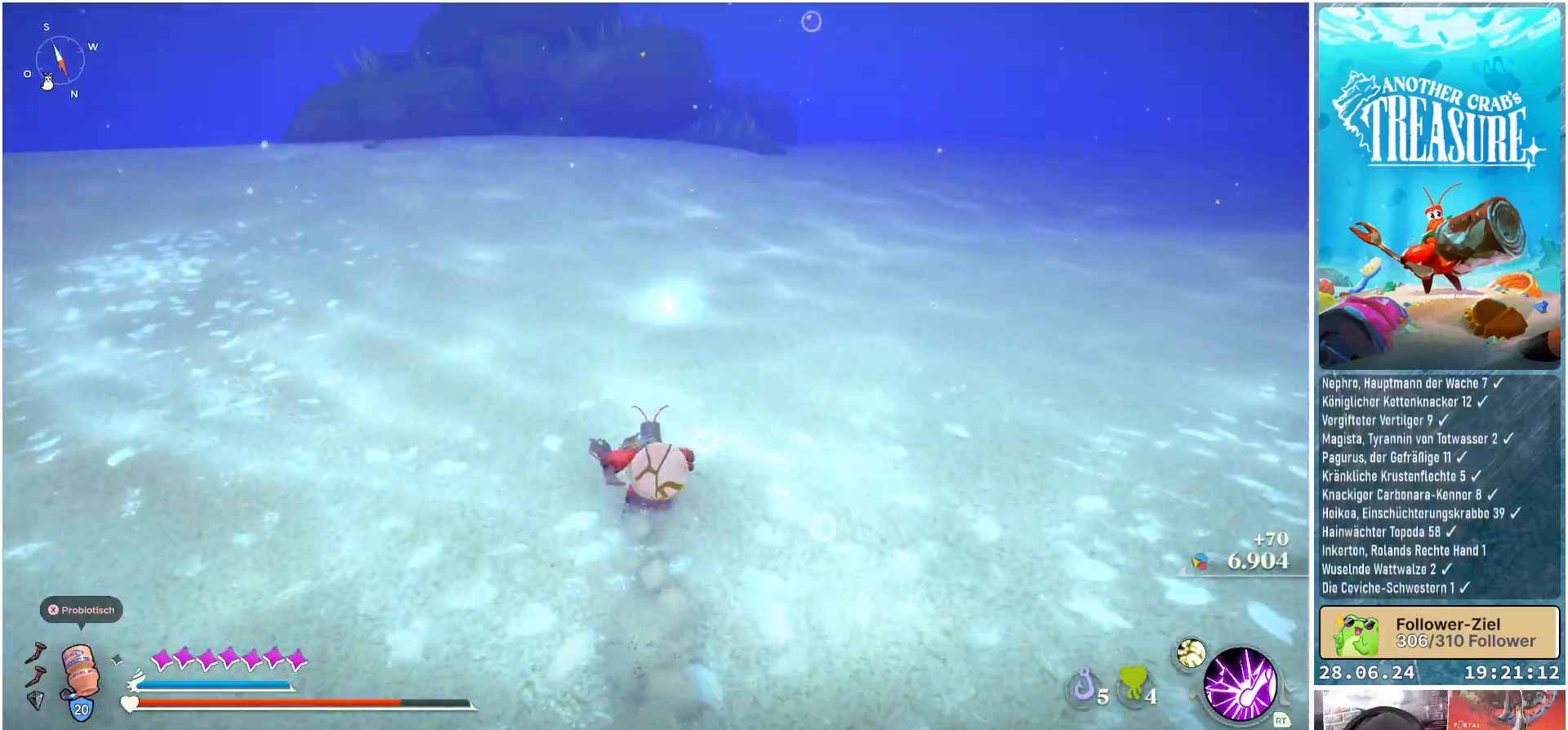
{"buttons": [], "left_stick": "up", "right_stick": "center", "events": [[333, "B", "up"]]}
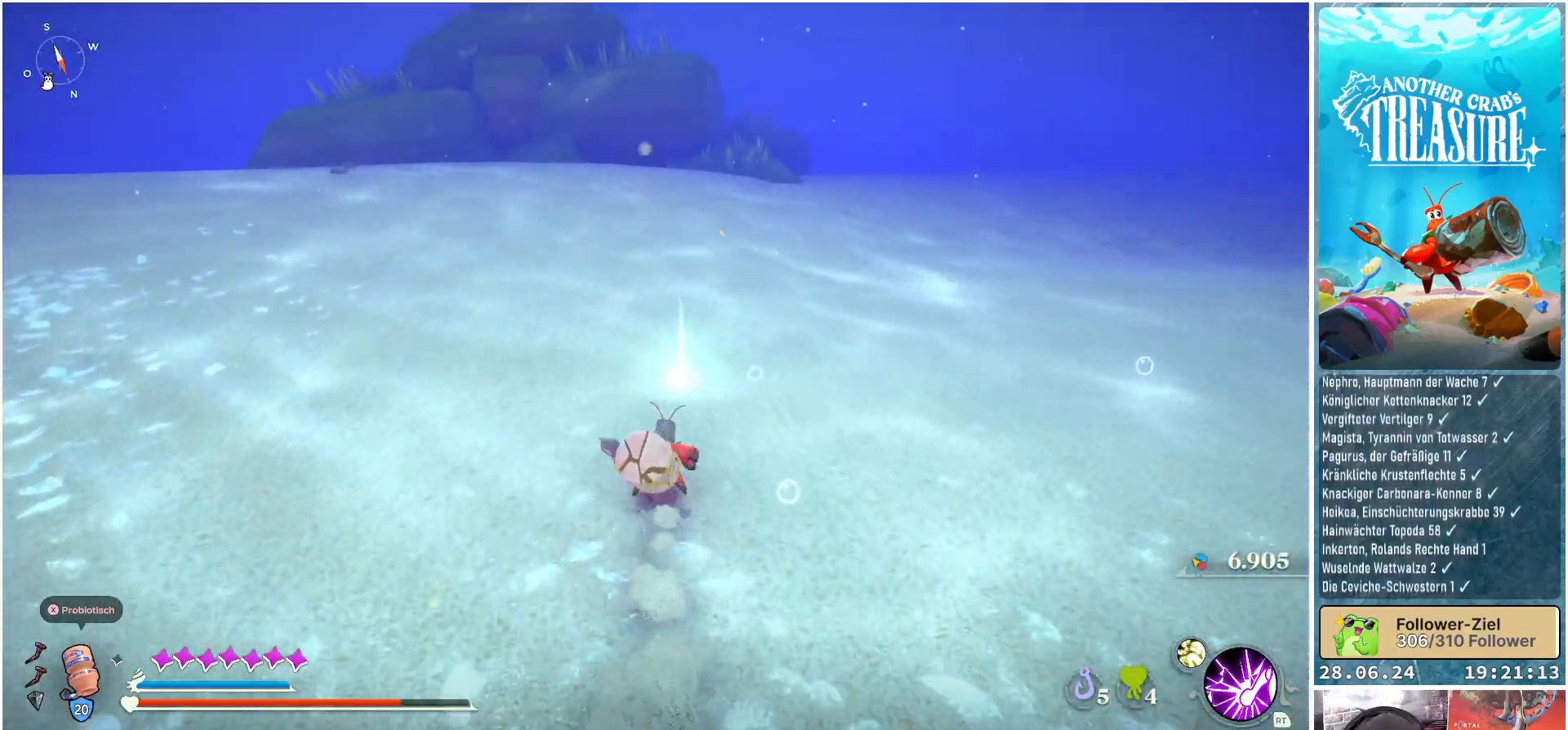
{"buttons": [], "left_stick": "right", "right_stick": "center", "events": [[367, "left_stick", "up-right"], [383, "Y", "down"], [467, "Y", "up"], [500, "left_stick", "right"]]}
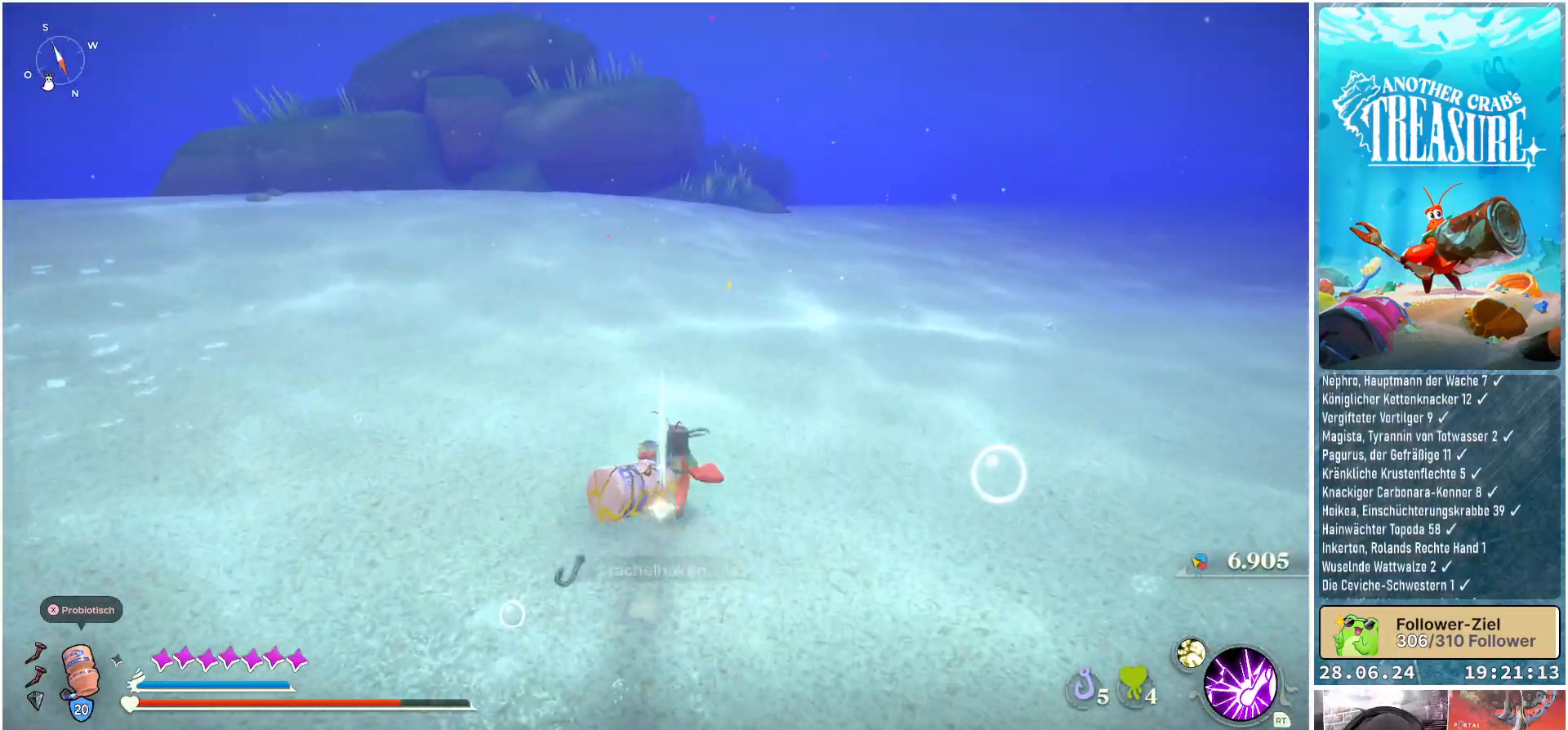
{"buttons": [], "left_stick": "right", "right_stick": "right", "events": [[283, "right_stick", "right"]]}
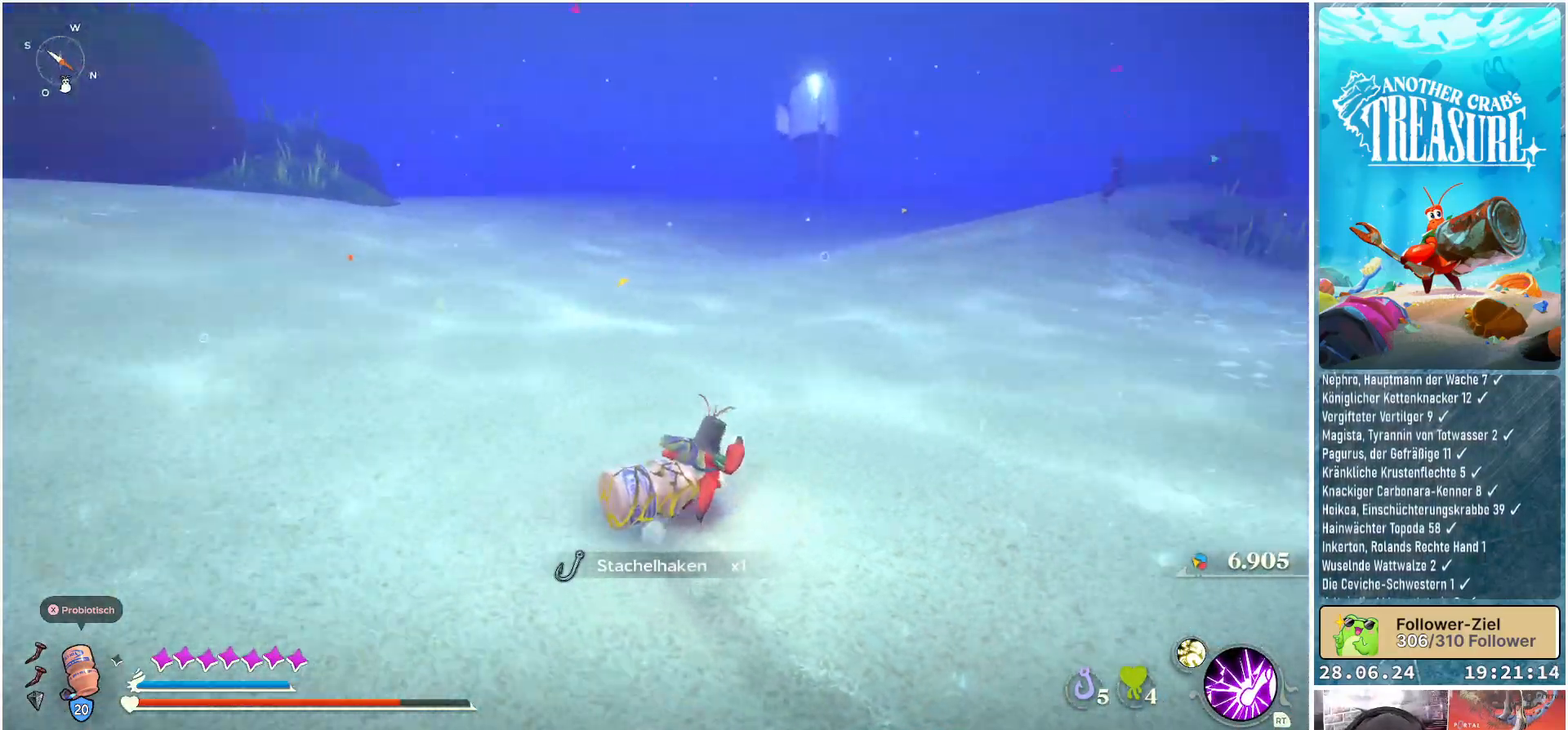
{"buttons": [], "left_stick": "up-right", "right_stick": "center", "events": [[233, "left_stick", "up-right"], [250, "right_stick", "center"]]}
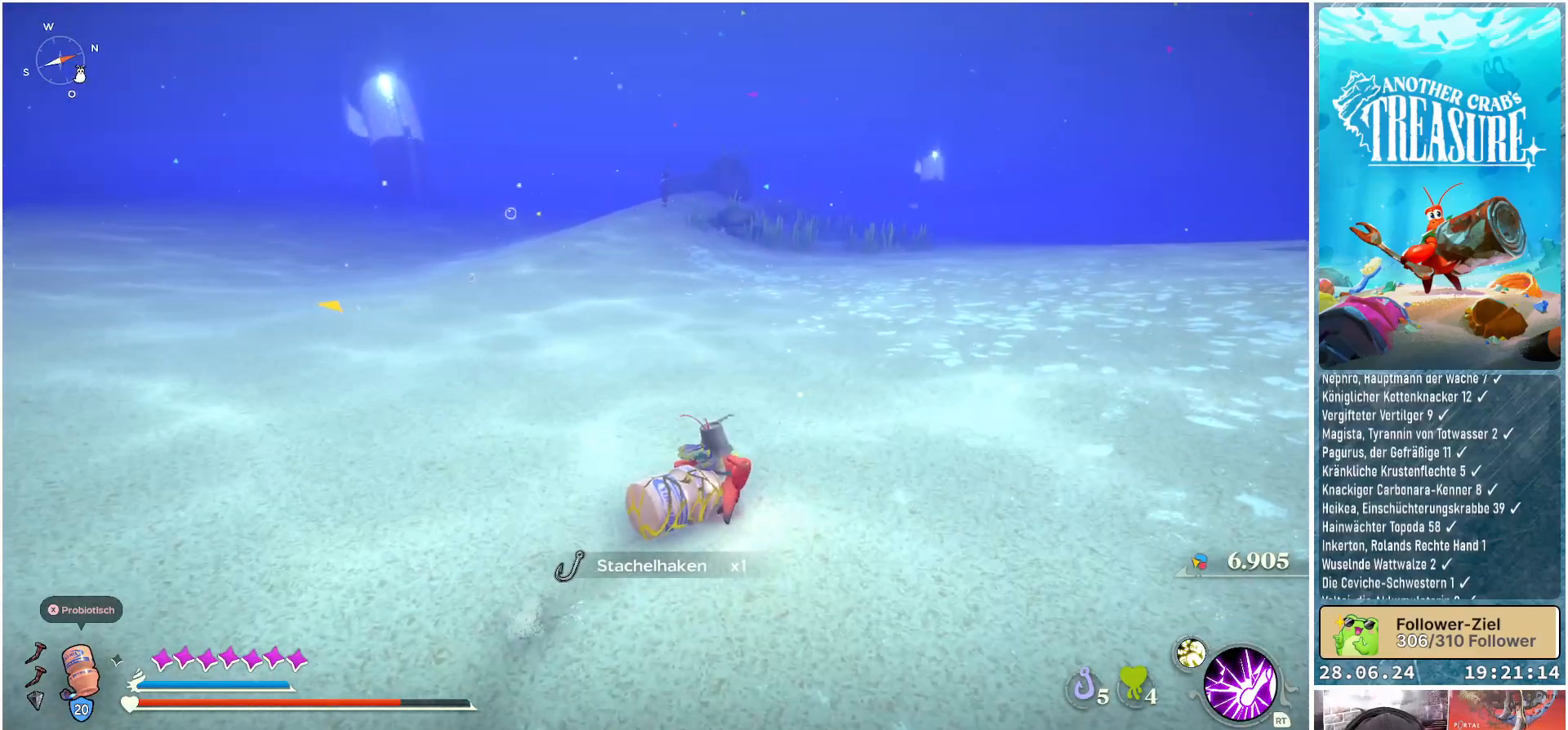
{"buttons": [], "left_stick": "right", "right_stick": "center", "events": [[33, "right_stick", "up-left"], [117, "left_stick", "right"], [183, "right_stick", "left"], [400, "right_stick", "center"]]}
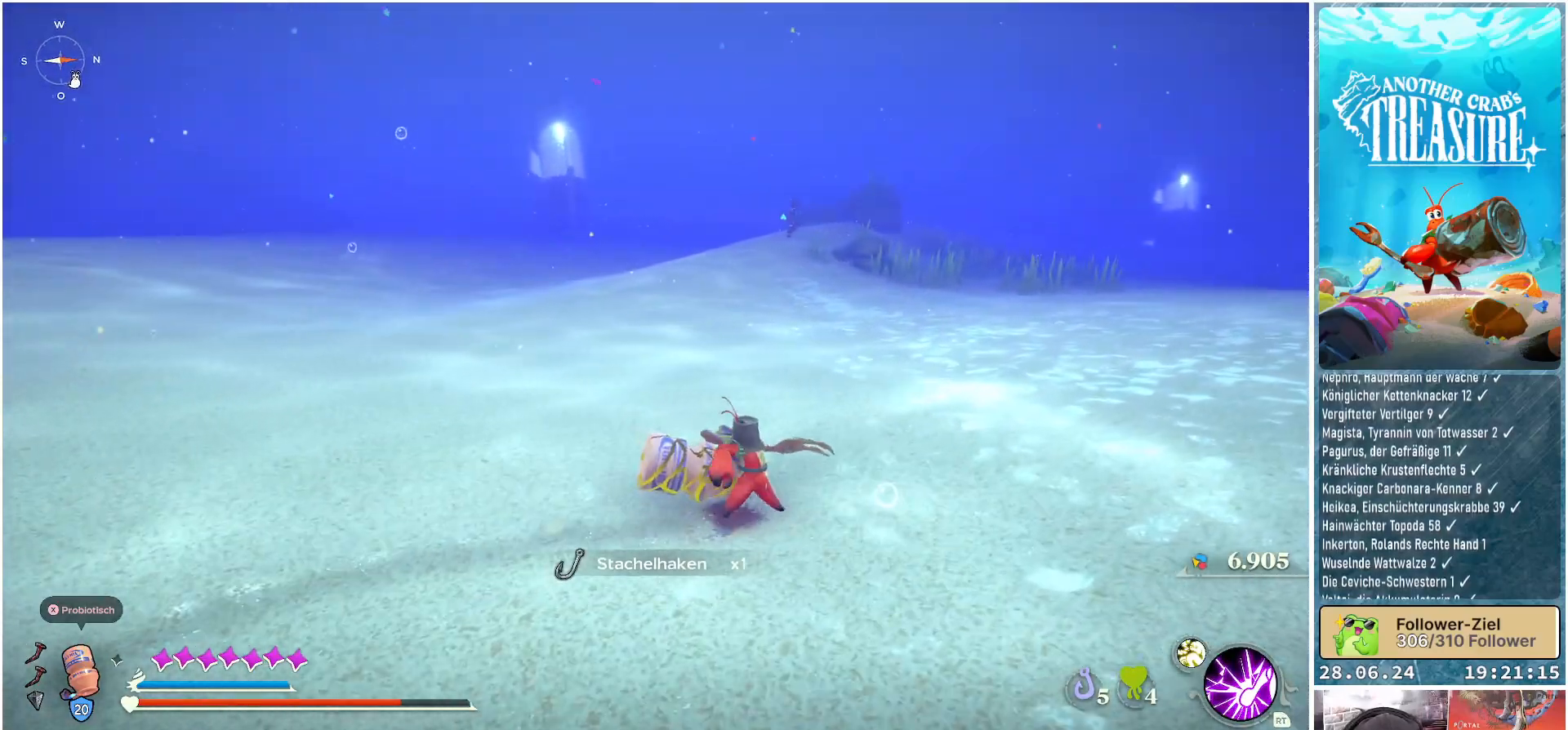
{"buttons": [], "left_stick": "right", "right_stick": "center", "events": []}
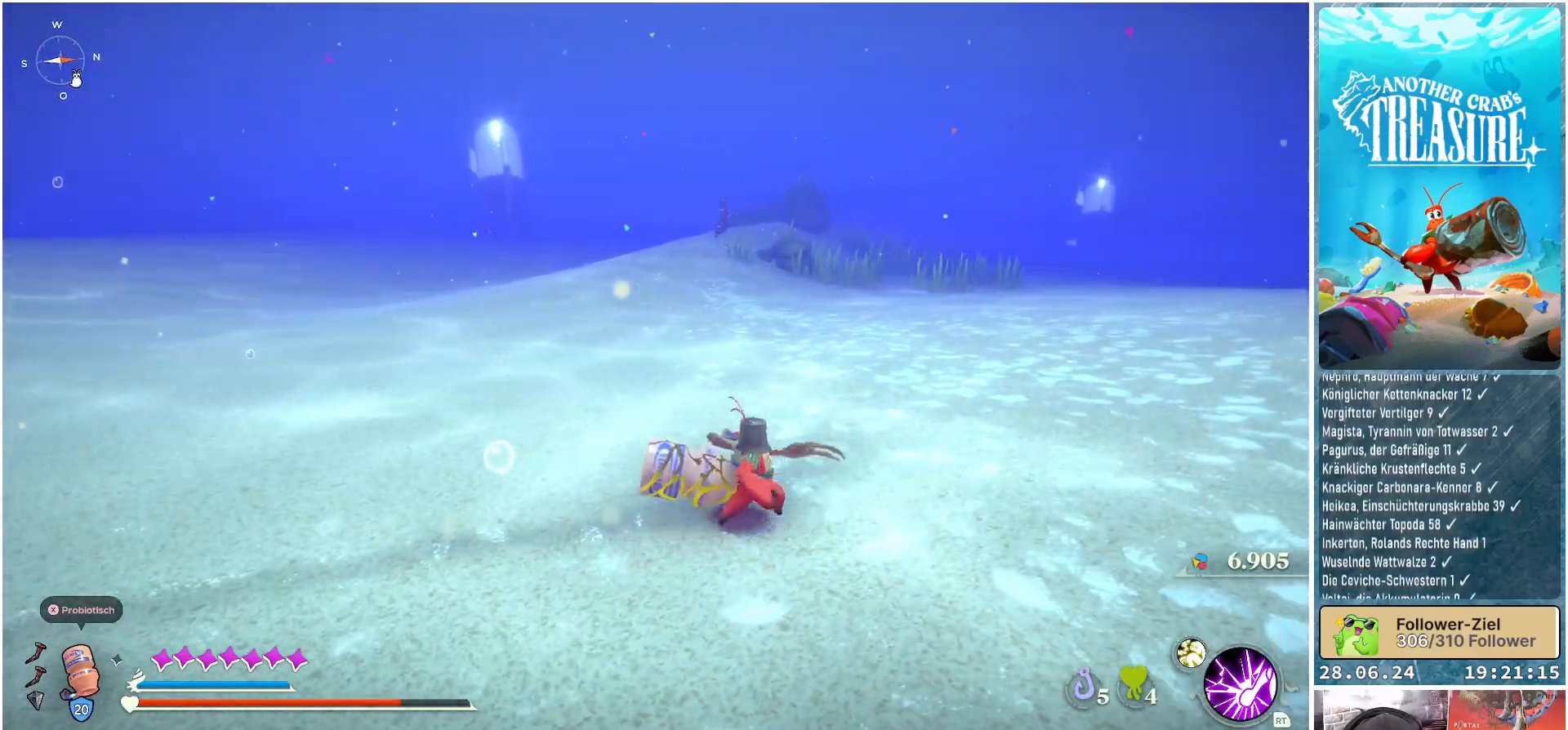
{"buttons": [], "left_stick": "right", "right_stick": "center", "events": []}
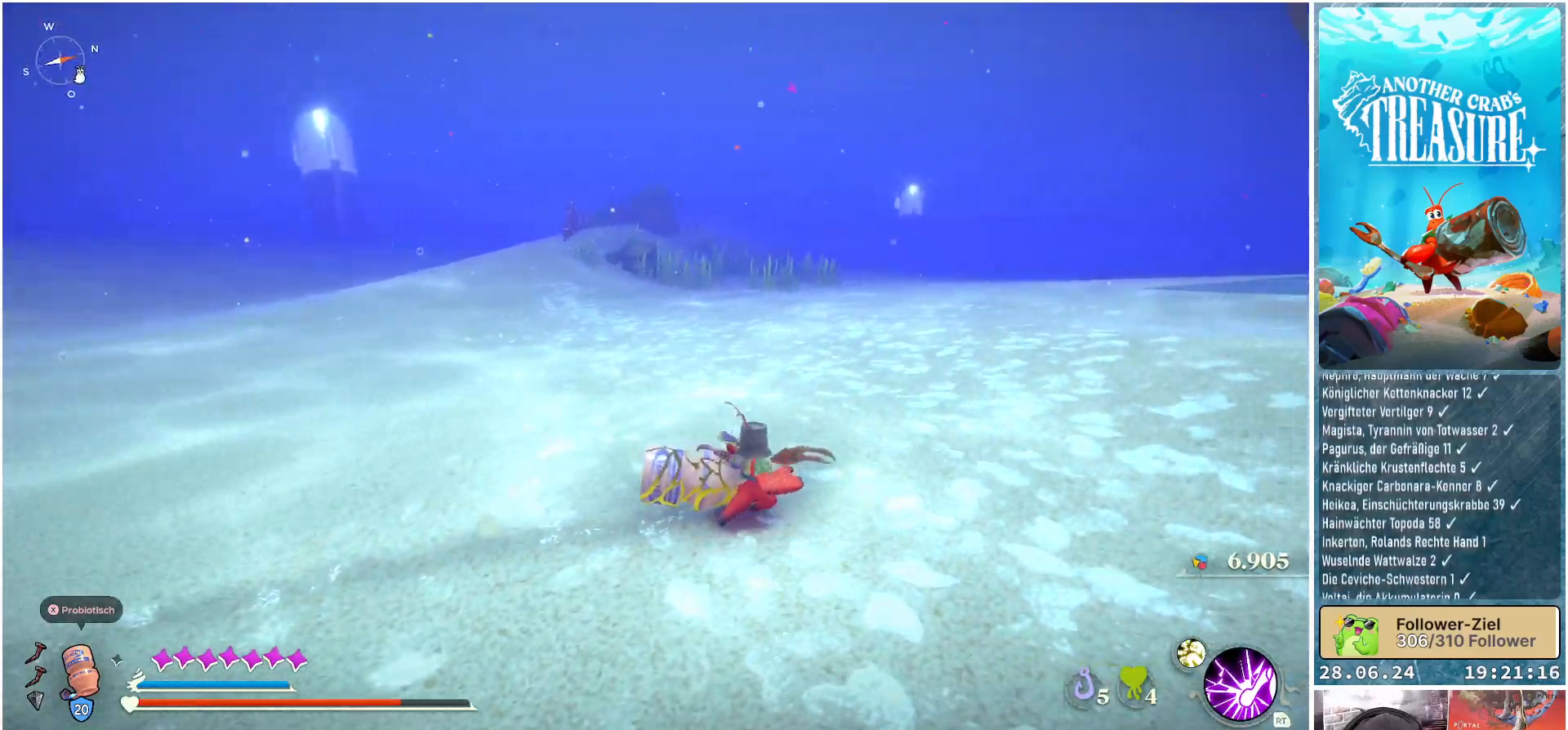
{"buttons": [], "left_stick": "up-right", "right_stick": "right", "events": [[117, "right_stick", "right"], [417, "left_stick", "up-right"]]}
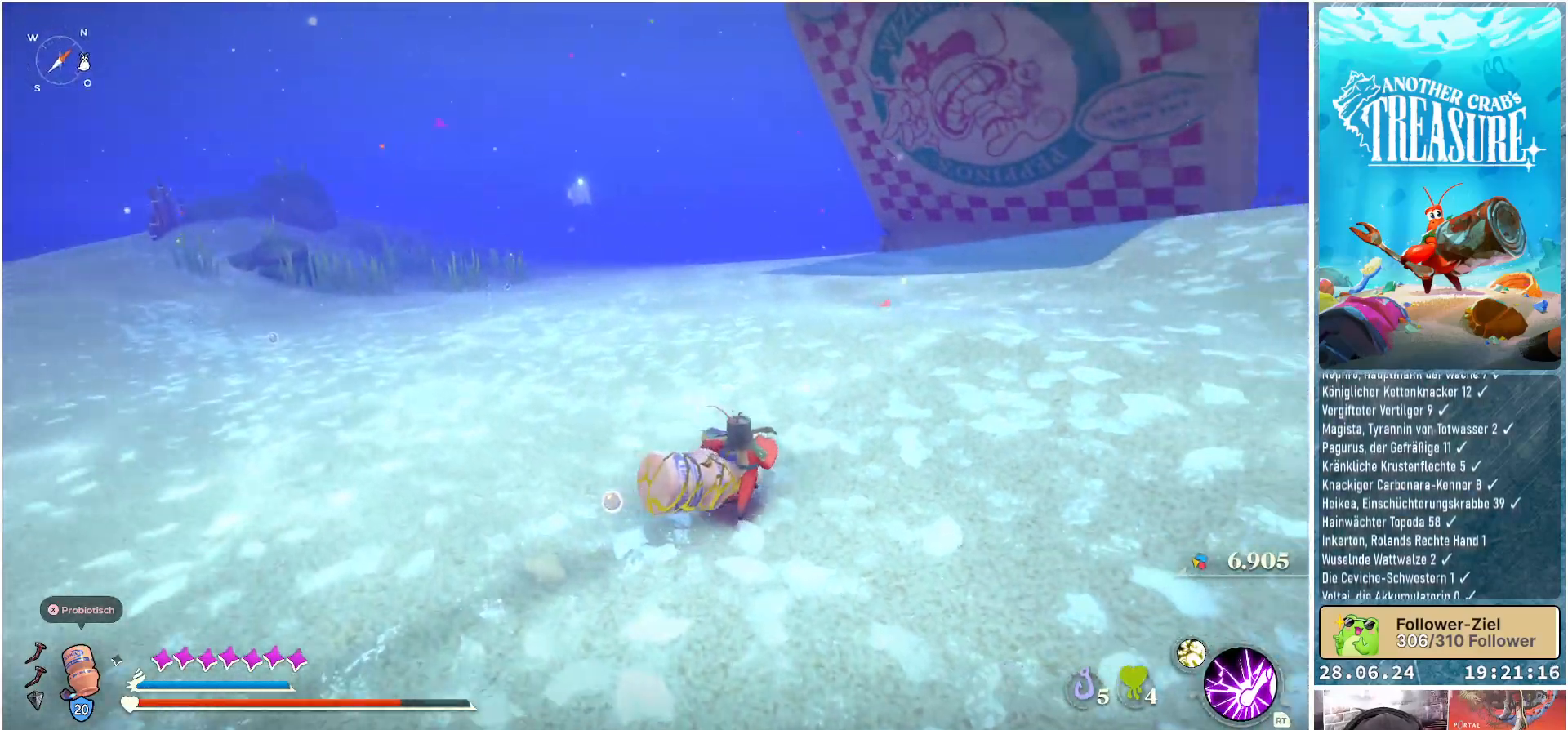
{"buttons": [], "left_stick": "up-right", "right_stick": "right", "events": []}
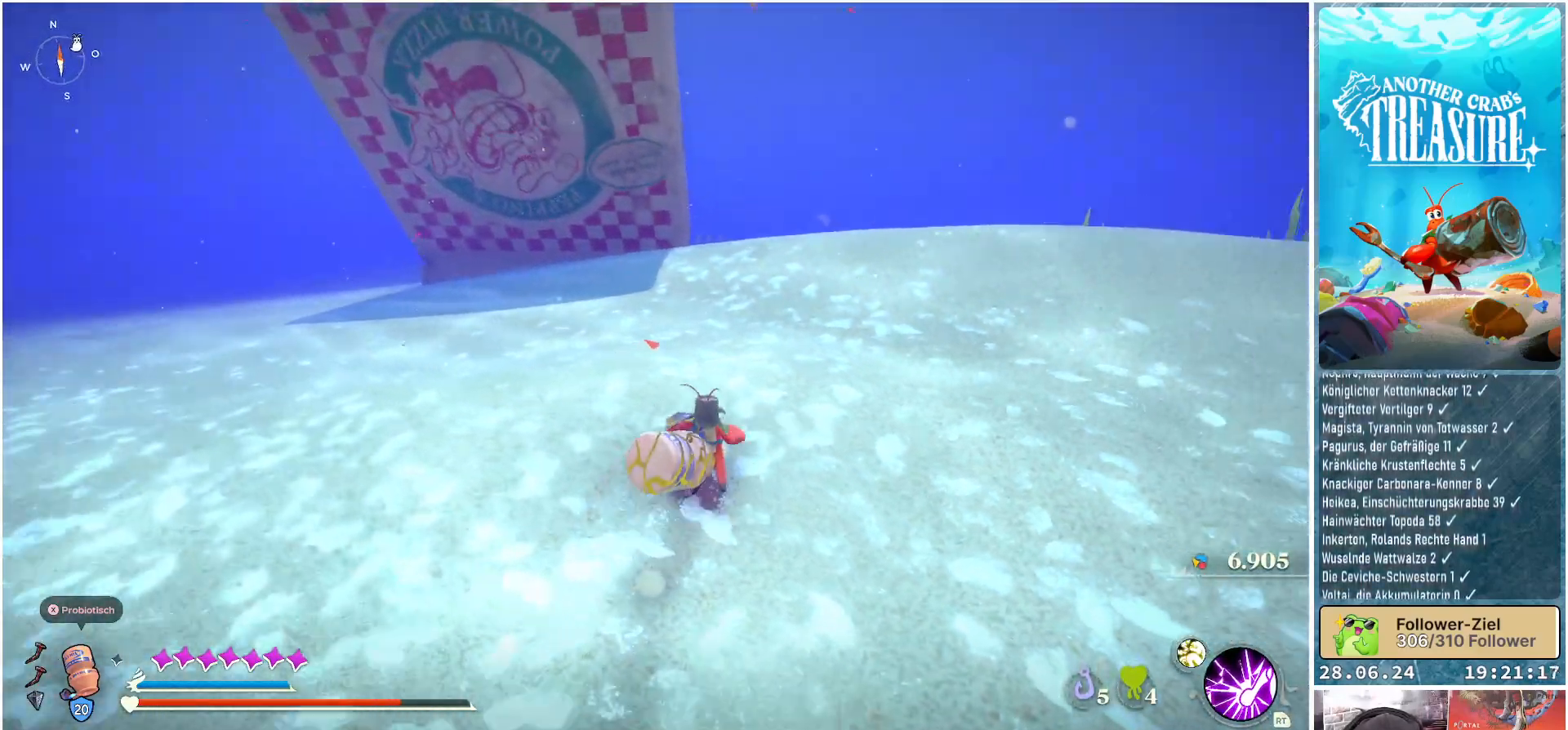
{"buttons": [], "left_stick": "up-right", "right_stick": "center", "events": [[283, "right_stick", "center"]]}
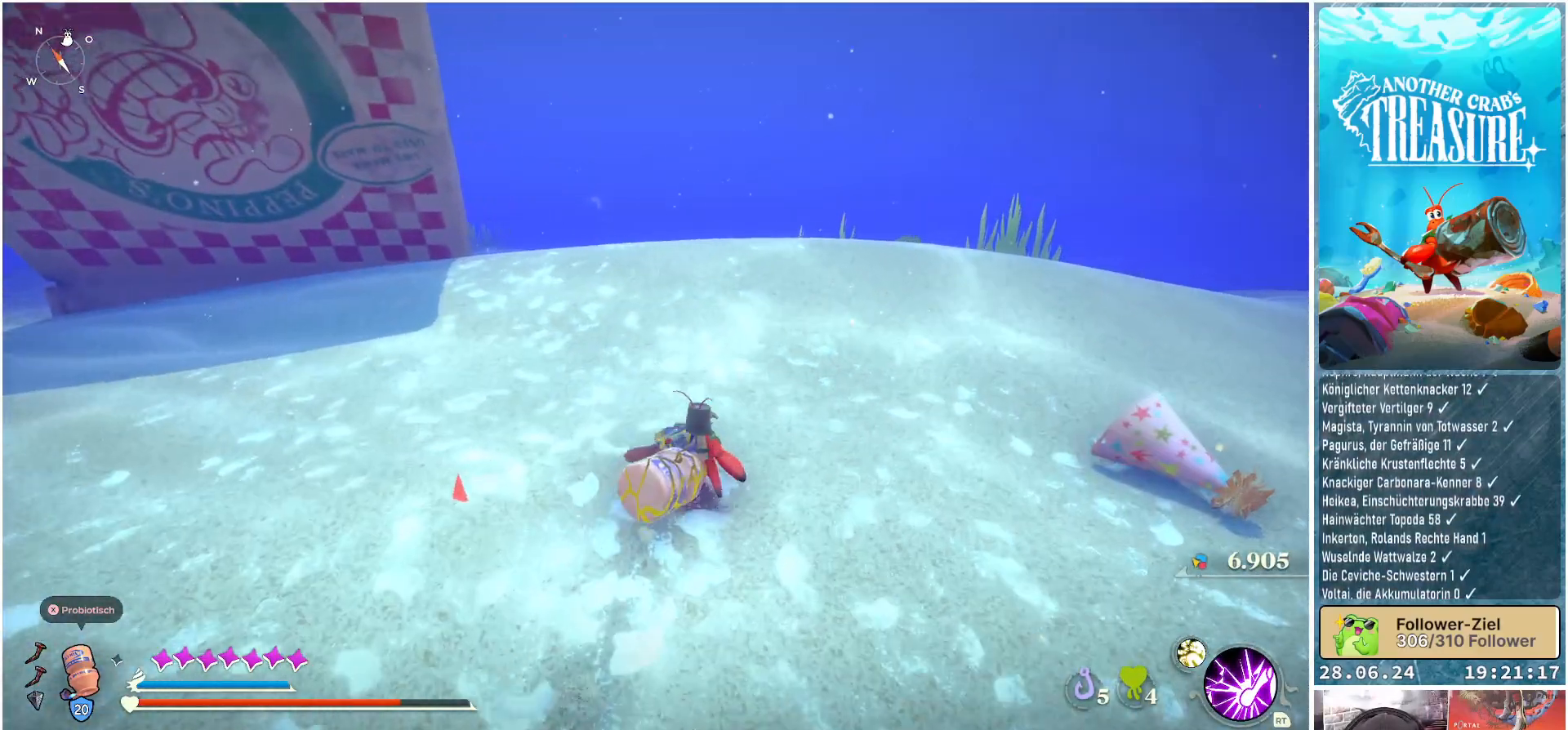
{"buttons": ["B"], "left_stick": "up", "right_stick": "center", "events": [[283, "B", "down"], [467, "left_stick", "up"]]}
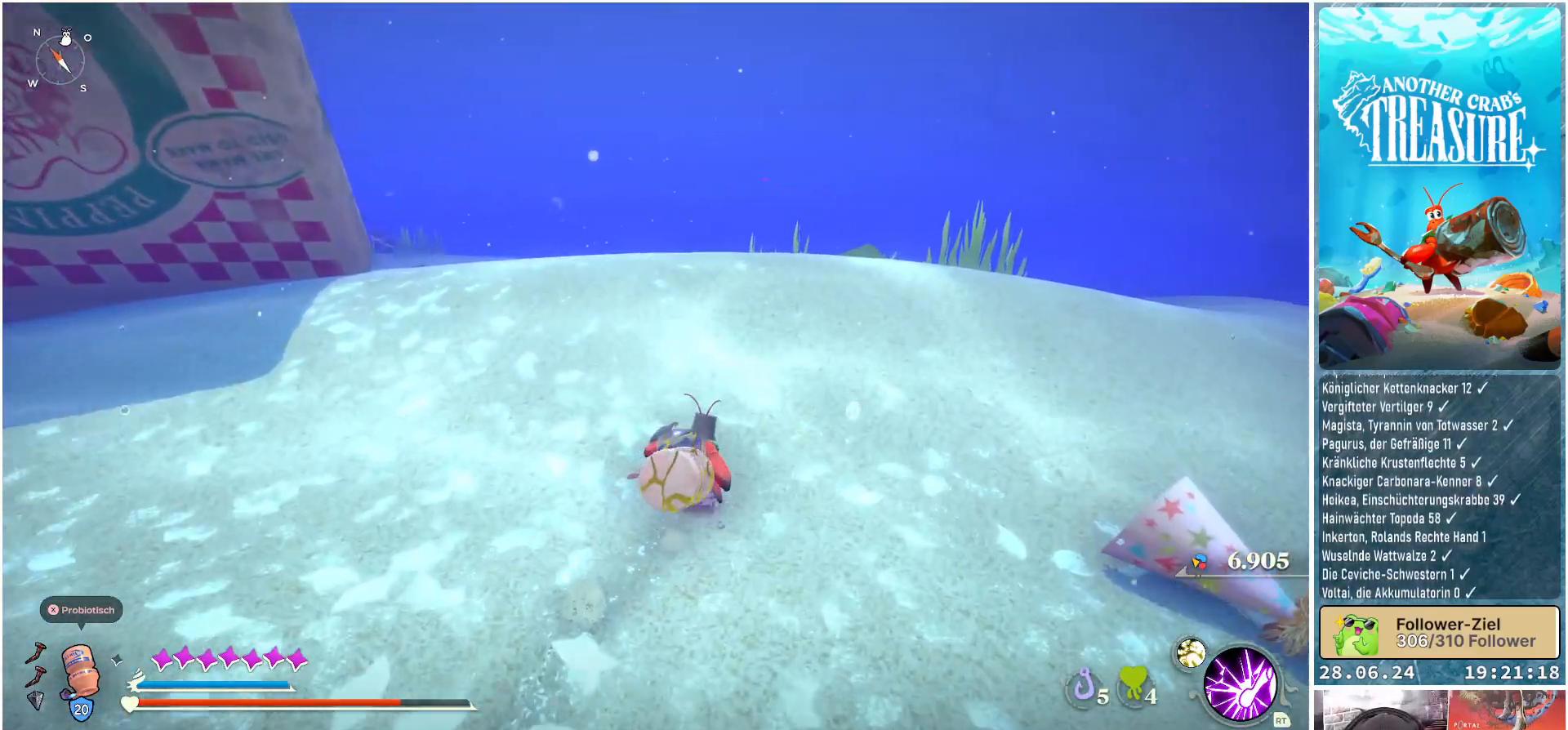
{"buttons": ["B"], "left_stick": "up", "right_stick": "center", "events": []}
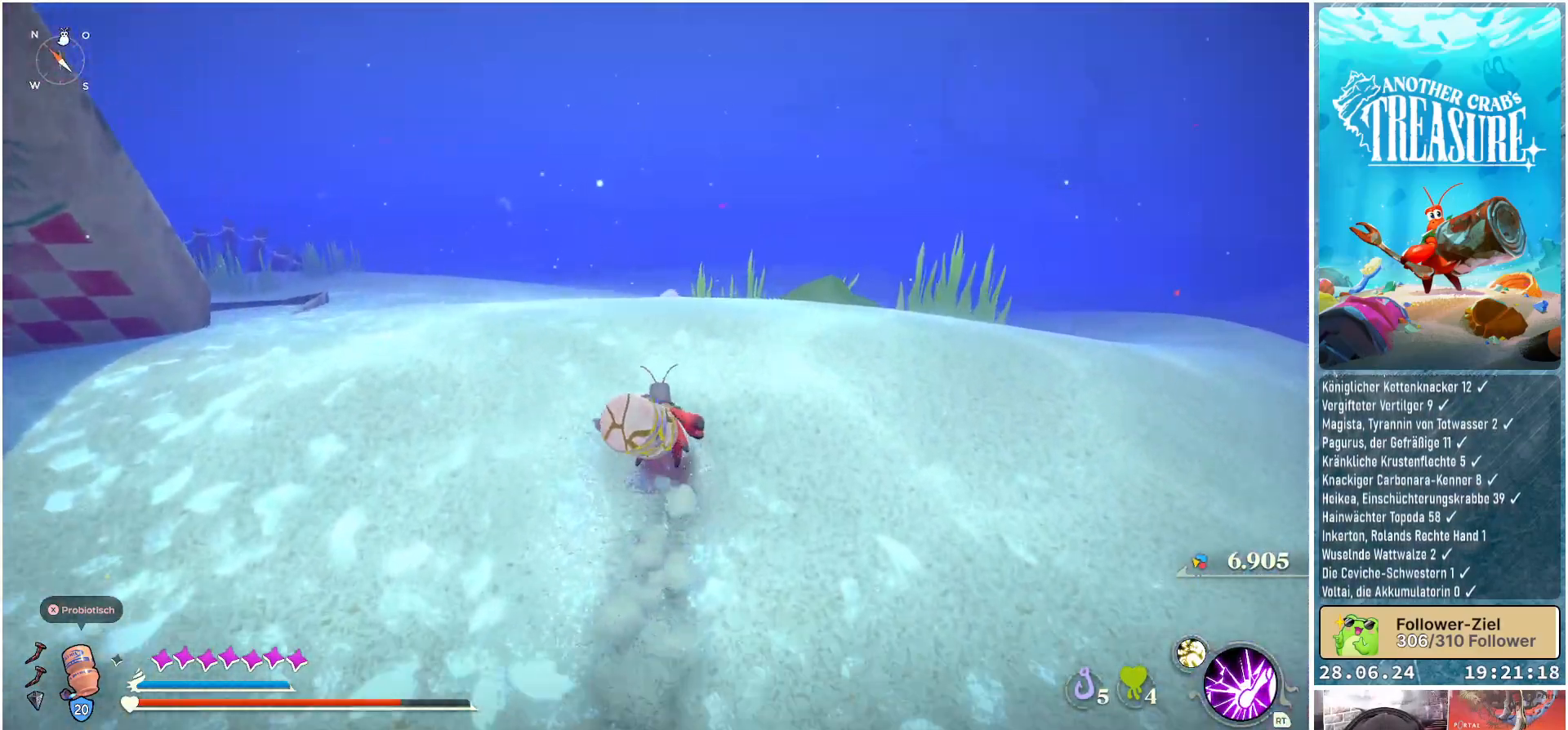
{"buttons": ["B"], "left_stick": "up", "right_stick": "center", "events": []}
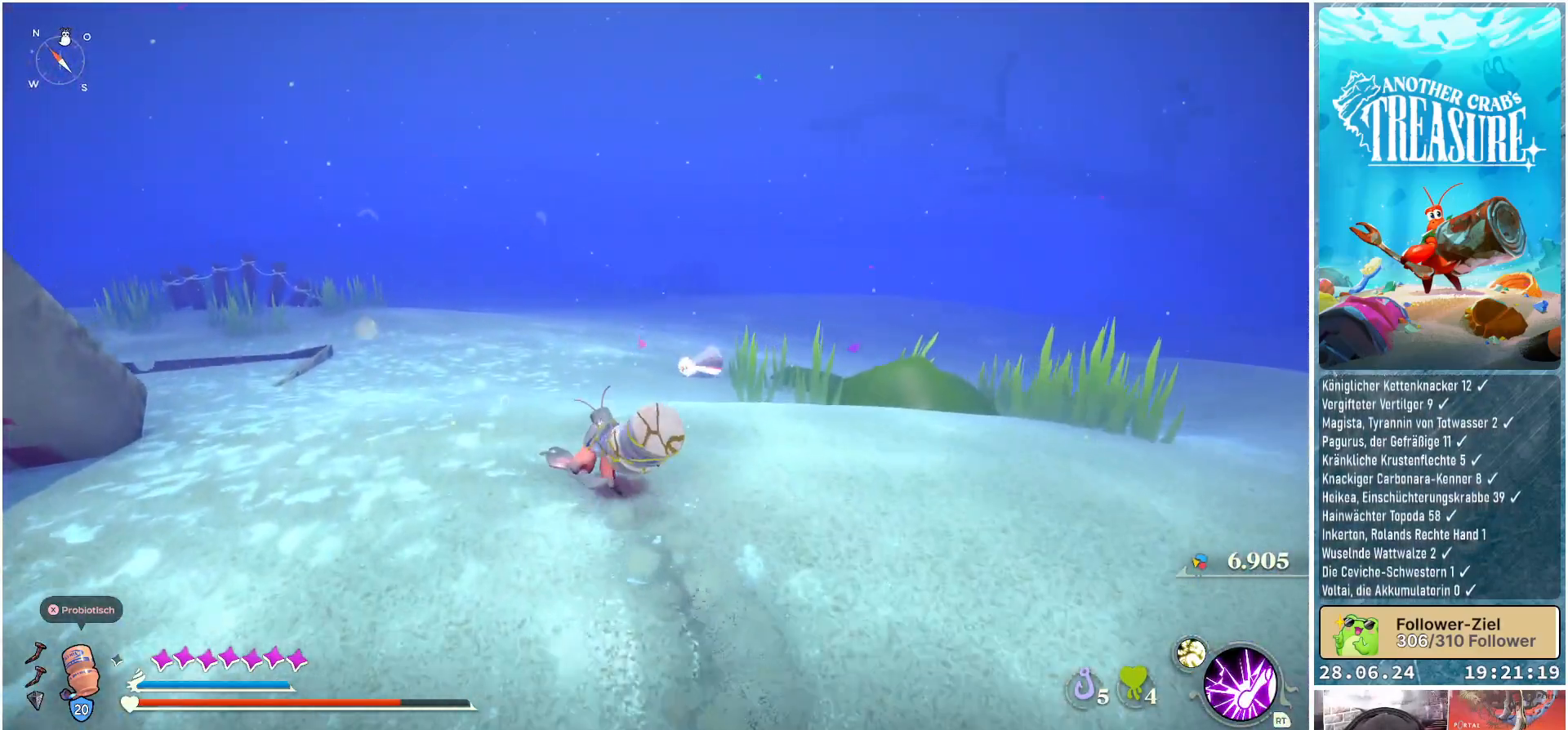
{"buttons": ["B"], "left_stick": "up", "right_stick": "center", "events": []}